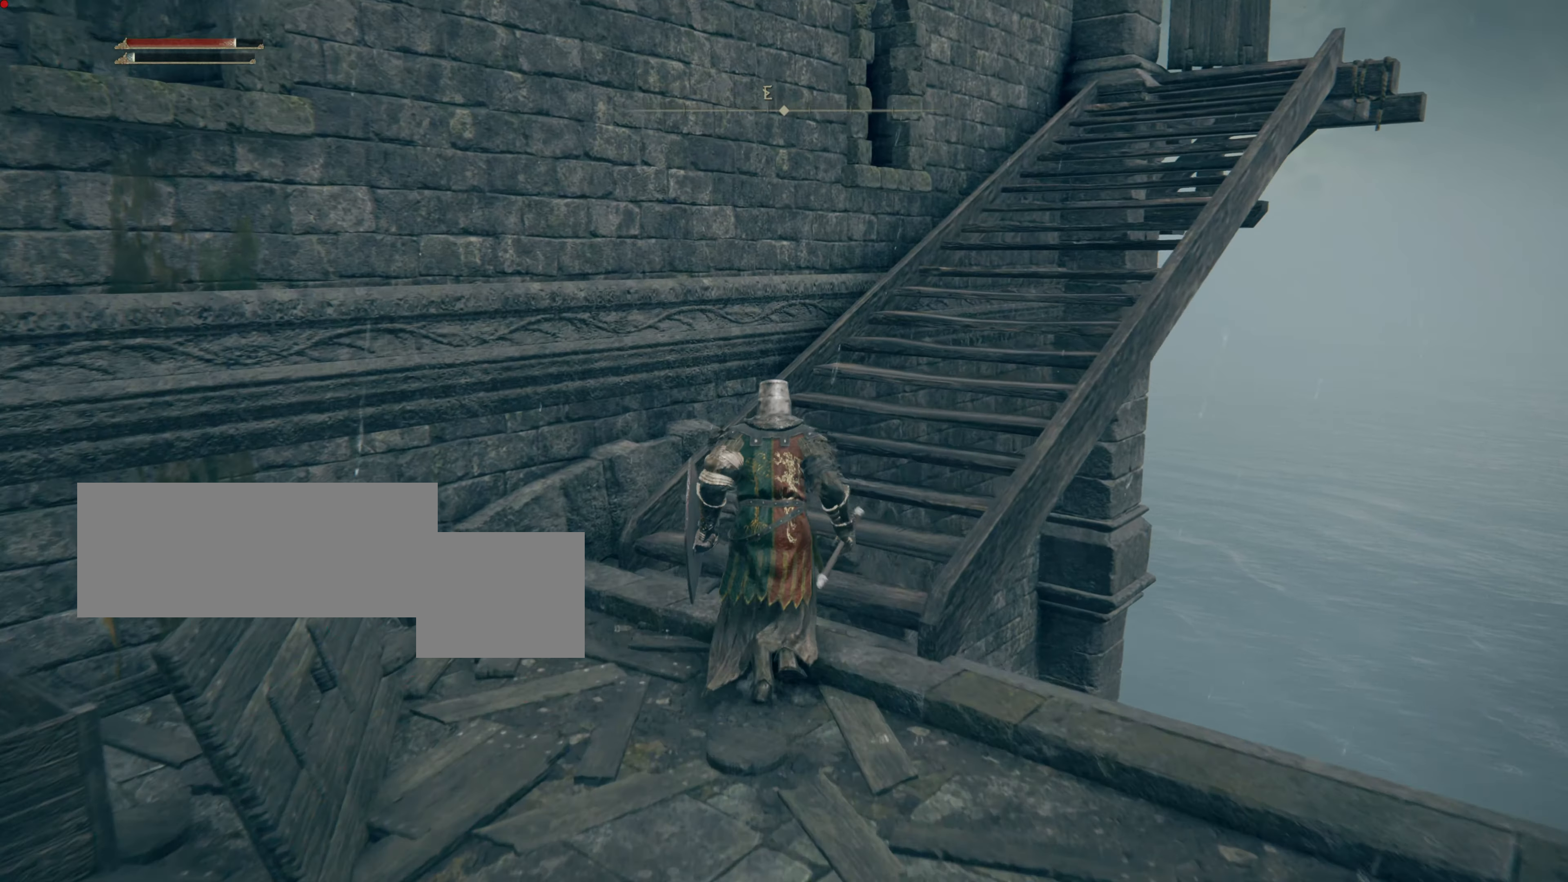
Gameplay with a controller (PlayStation layout); each line is a JSON object with the inputs held at the frame after it. "events" lists button and stick changes between this image and that frame as [ms after this image, input, new state], when the widget could be followed in between.
{"buttons": ["CIRCLE"], "left_stick": "up", "right_stick": "center", "events": []}
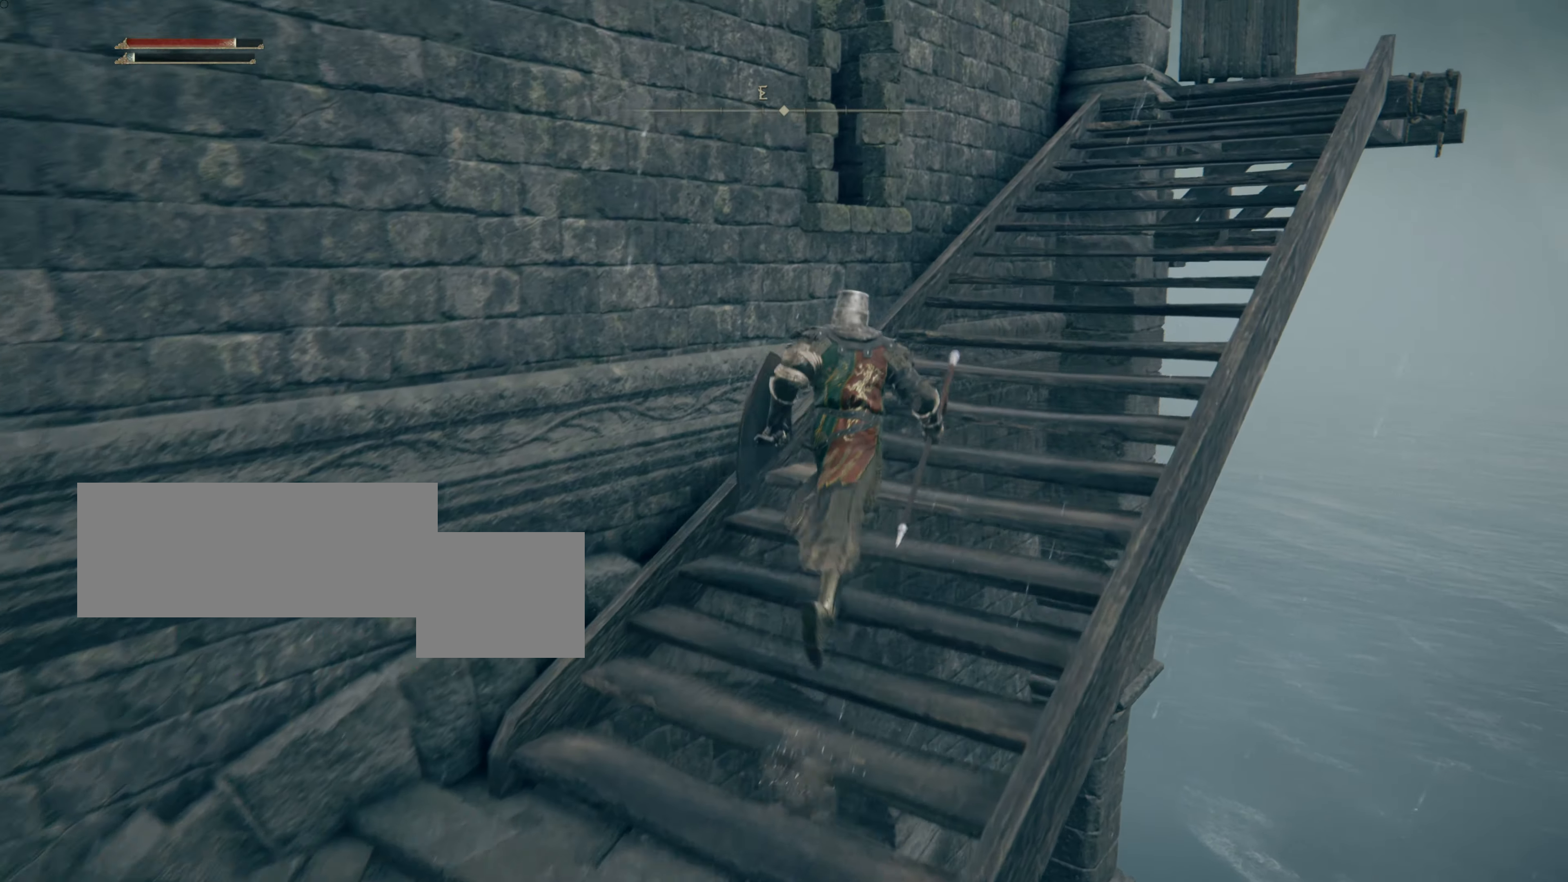
{"buttons": ["CIRCLE"], "left_stick": "up-right", "right_stick": "center", "events": [[83, "left_stick", "up-right"]]}
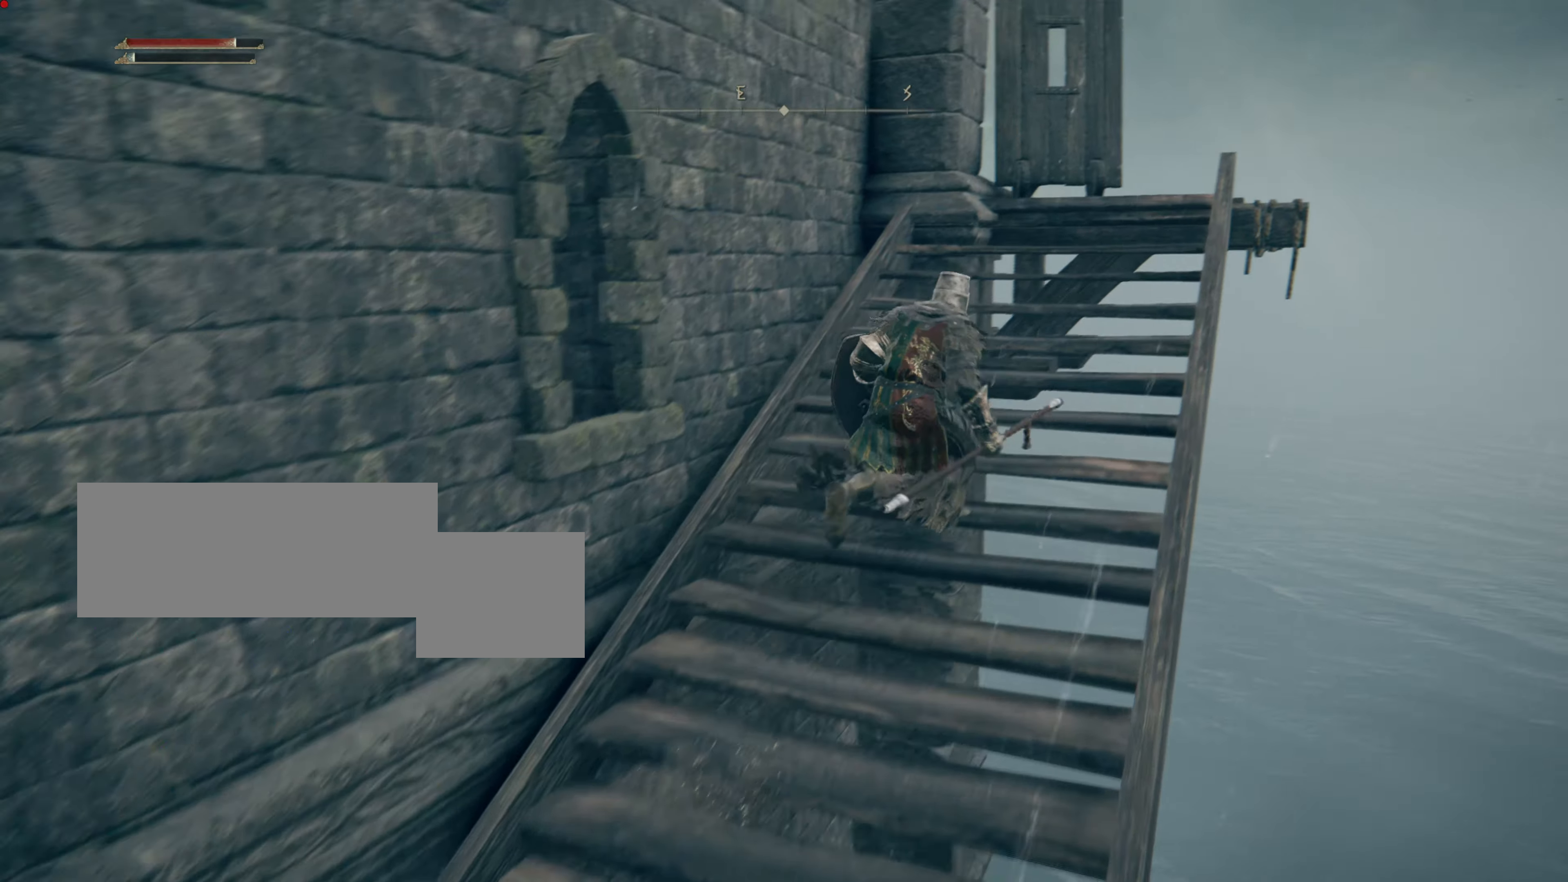
{"buttons": [], "left_stick": "up", "right_stick": "center", "events": [[50, "CIRCLE", "up"], [334, "left_stick", "up"]]}
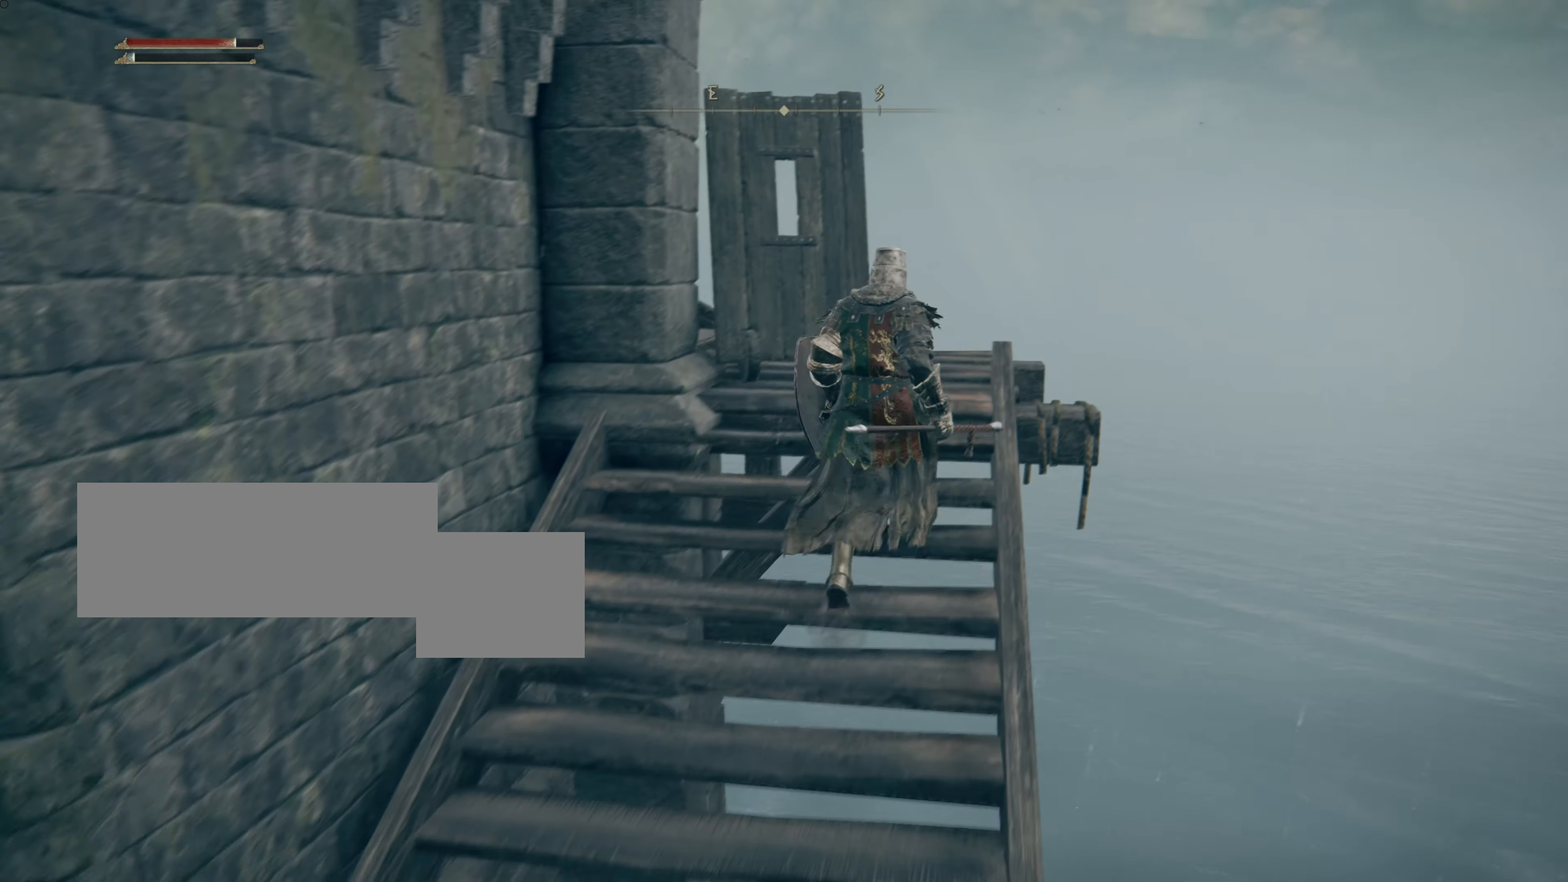
{"buttons": [], "left_stick": "up", "right_stick": "center", "events": [[117, "right_stick", "down-left"], [317, "right_stick", "center"]]}
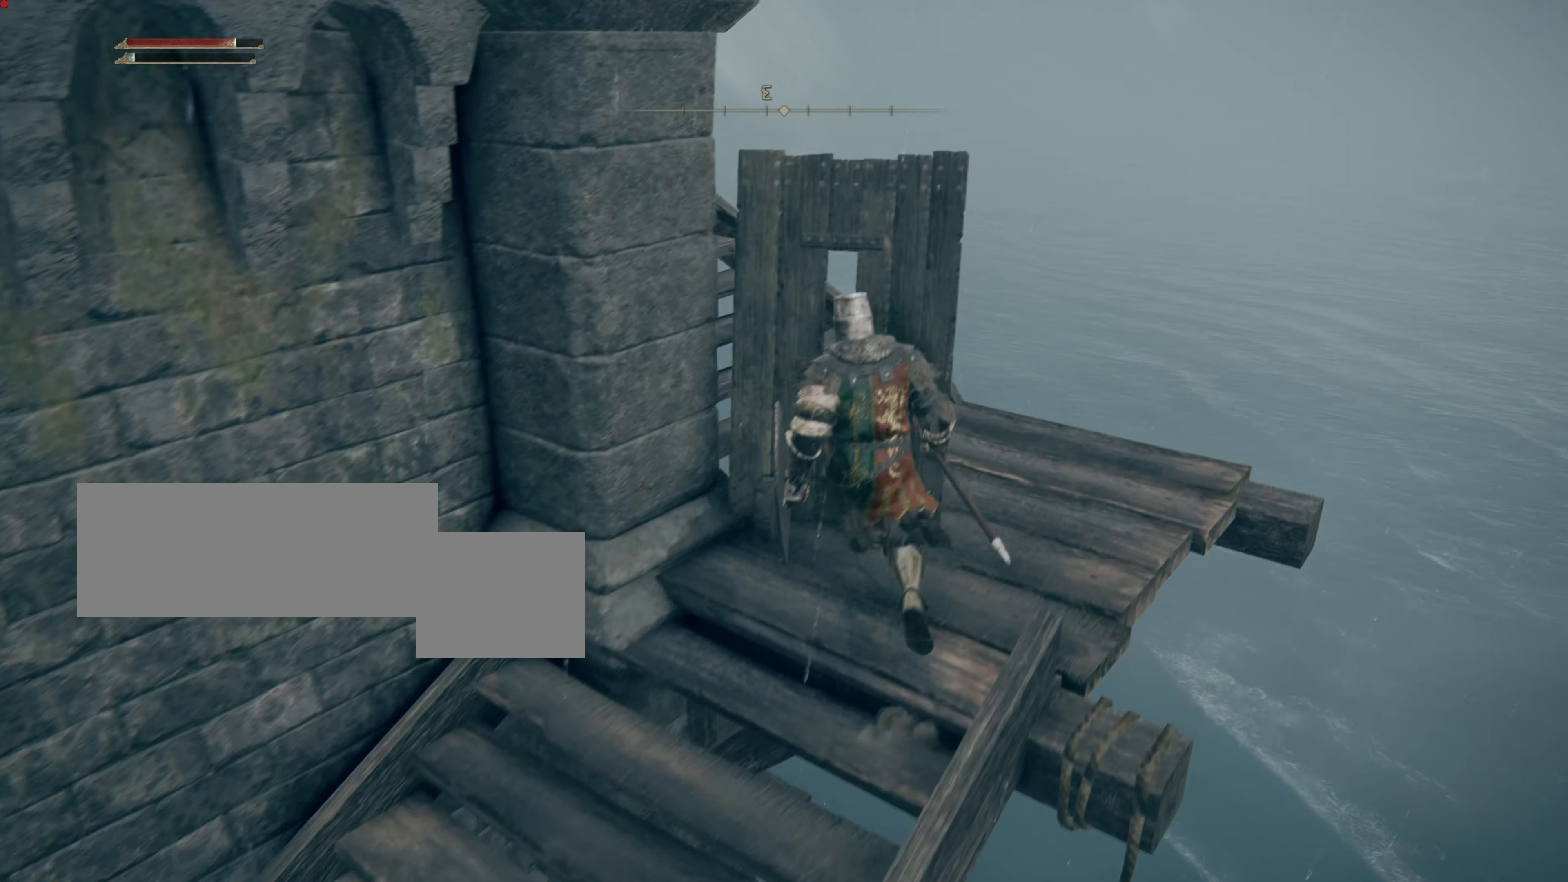
{"buttons": [], "left_stick": "up-right", "right_stick": "left", "events": [[183, "left_stick", "right"], [283, "right_stick", "left"], [367, "left_stick", "up-right"]]}
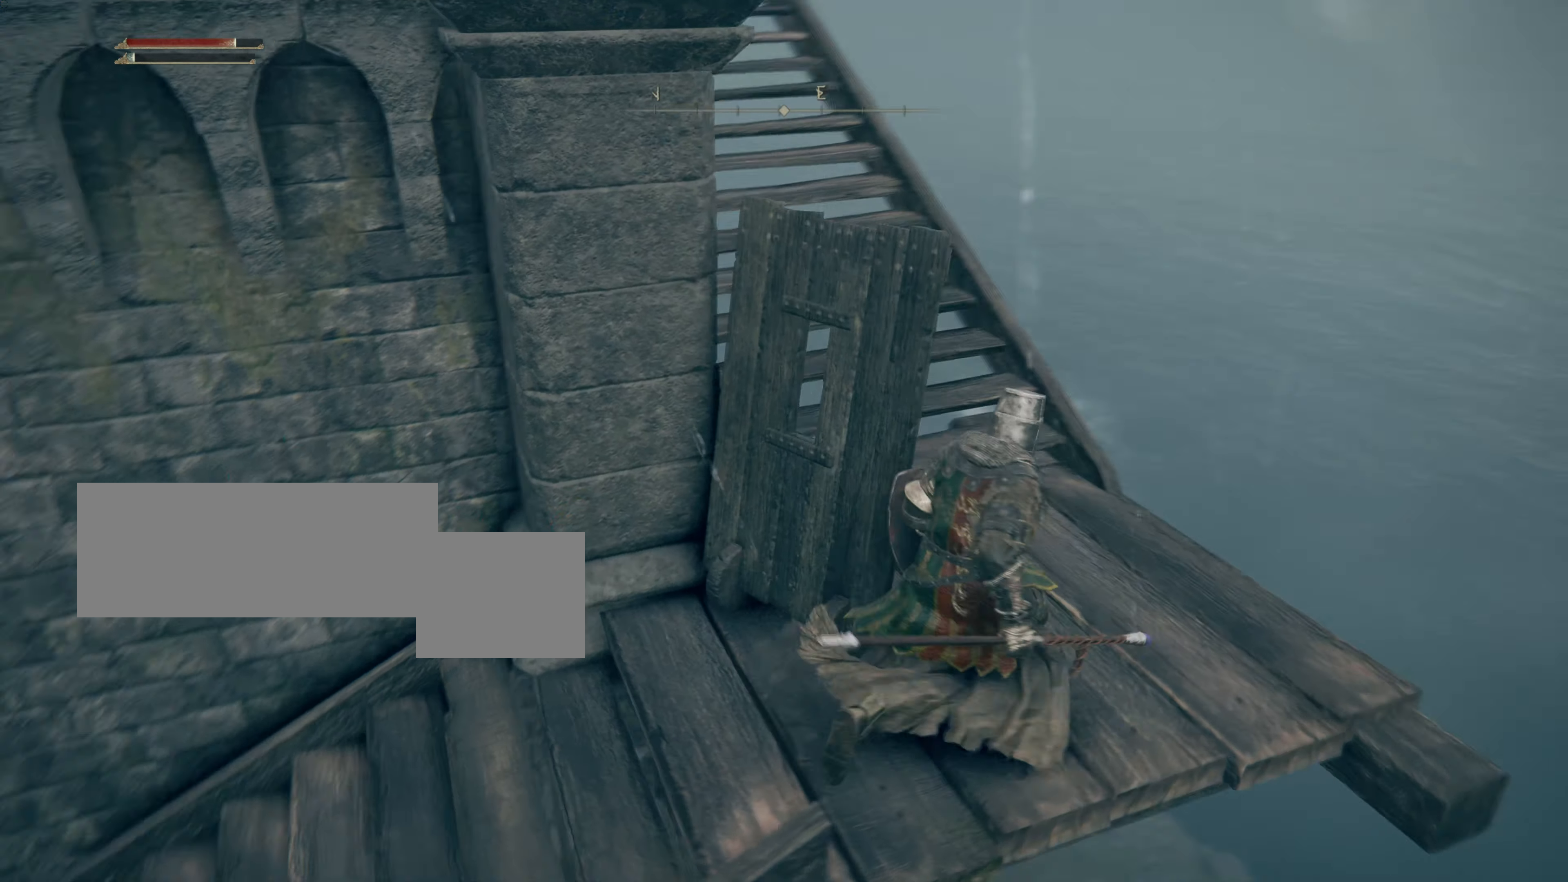
{"buttons": [], "left_stick": "up", "right_stick": "left", "events": [[34, "right_stick", "center"], [234, "left_stick", "center"], [317, "right_stick", "left"], [351, "left_stick", "up"]]}